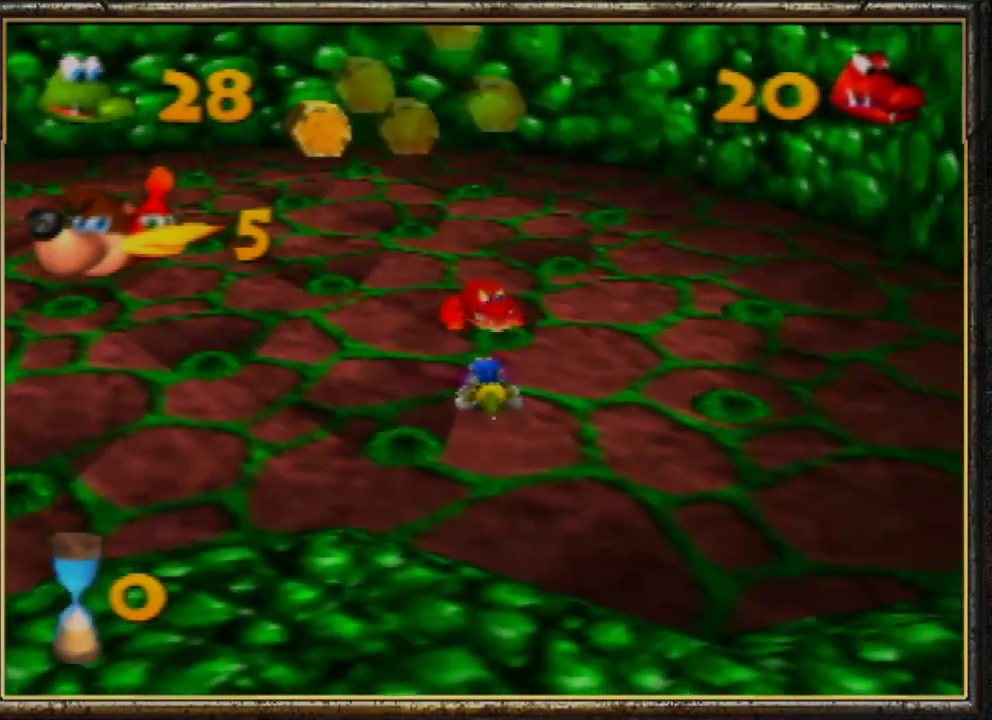
Gameplay with a controller (Nintendo layout); each line is a JSON object with the inputs held at the frame after it. "events" lists button and stick changes between this image and that frame as [ms after this image, input, new state], when the widget could be followed in between. Not read: L3 R3.
{"buttons": [], "left_stick": "center", "events": []}
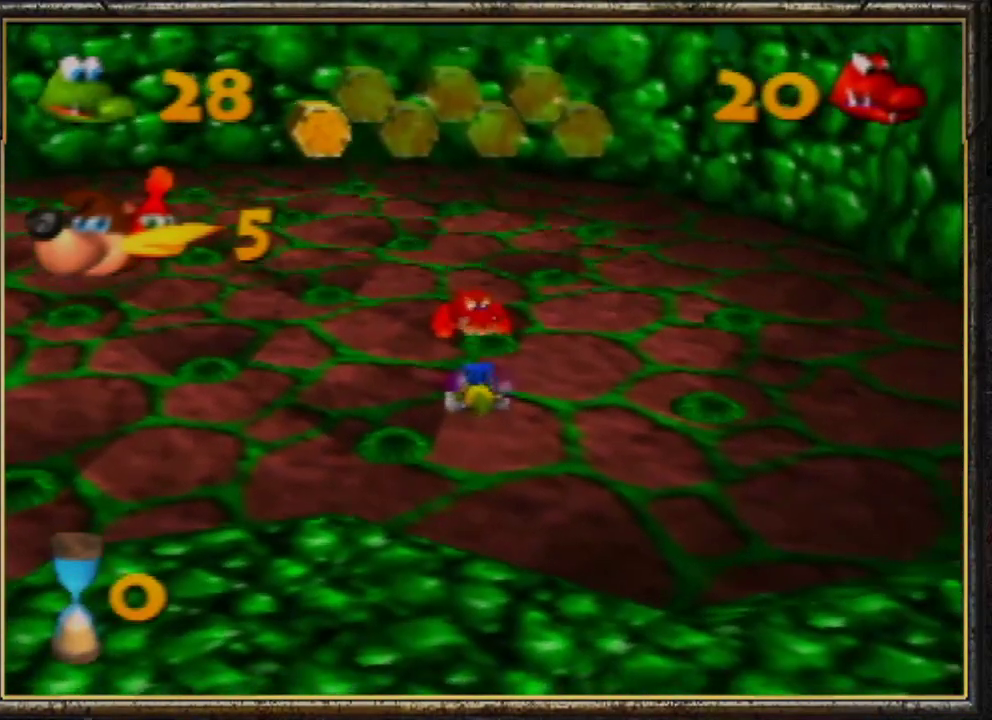
{"buttons": ["A", "B", "R1"], "left_stick": "center", "events": [[300, "A", "down"], [300, "B", "down"], [500, "R1", "down"]]}
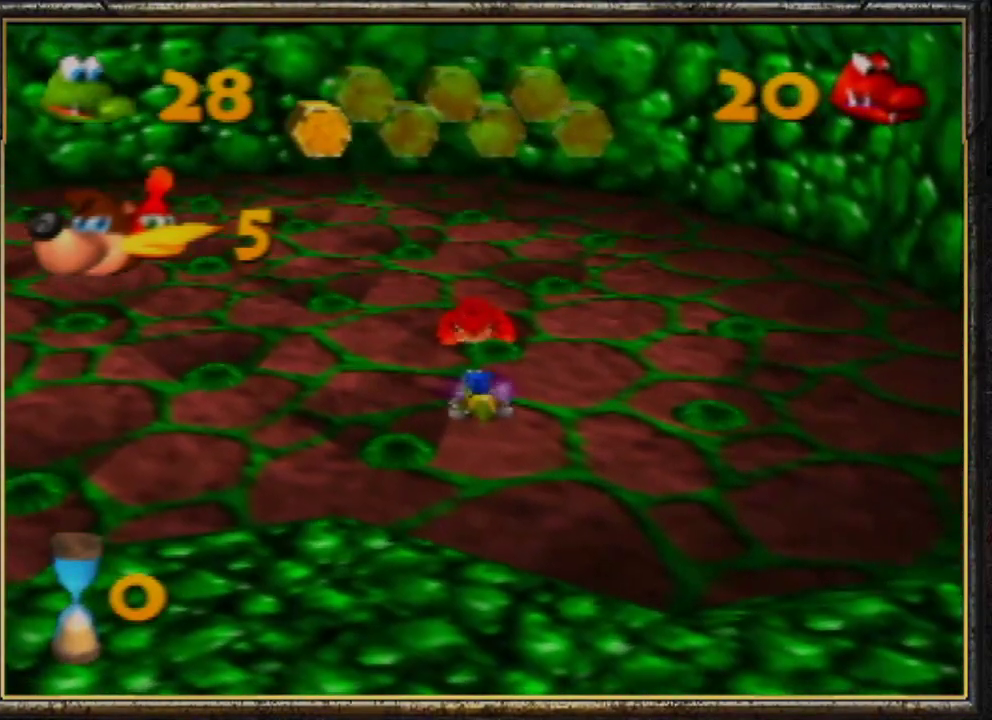
{"buttons": ["B", "R1"], "left_stick": "center", "events": [[67, "A", "up"], [100, "B", "up"], [200, "A", "down"], [233, "B", "down"], [333, "B", "up"], [367, "R1", "up"], [400, "A", "up"], [467, "R1", "down"], [500, "B", "down"]]}
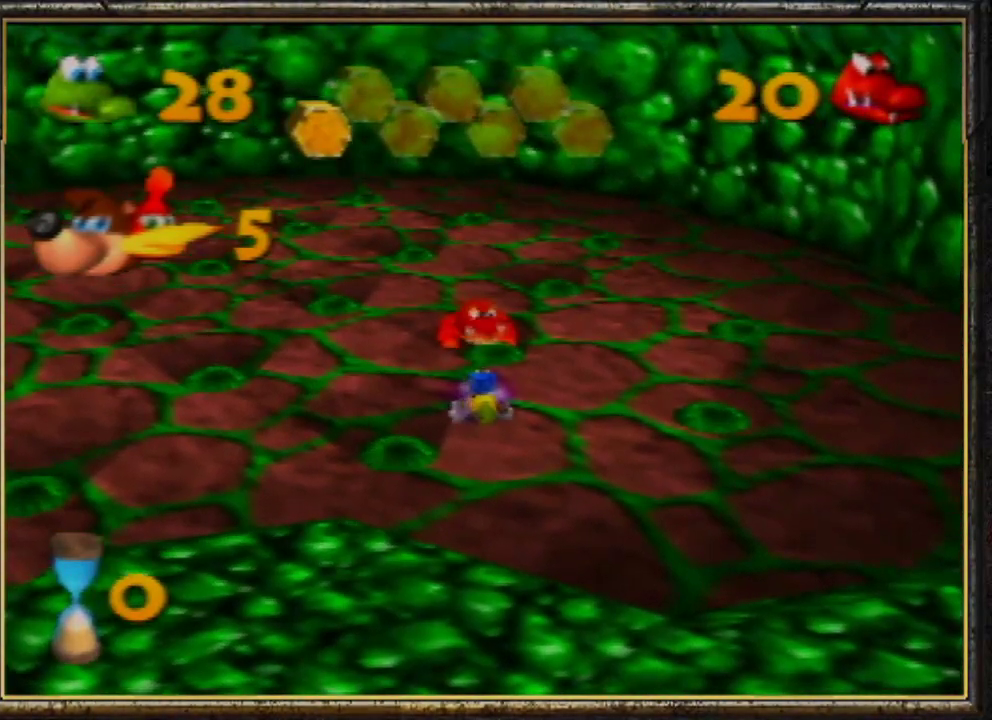
{"buttons": [], "left_stick": "center", "events": [[33, "A", "down"], [67, "R1", "up"], [100, "B", "up"], [133, "A", "up"], [133, "L1", "down"], [167, "A", "down"], [167, "B", "down"], [167, "R1", "down"], [267, "B", "up"], [267, "L1", "up"], [267, "R1", "up"], [300, "A", "up"], [333, "L1", "down"], [367, "A", "down"], [367, "B", "down"], [367, "R1", "down"], [433, "R1", "up"], [467, "B", "up"], [467, "L1", "up"], [500, "A", "up"]]}
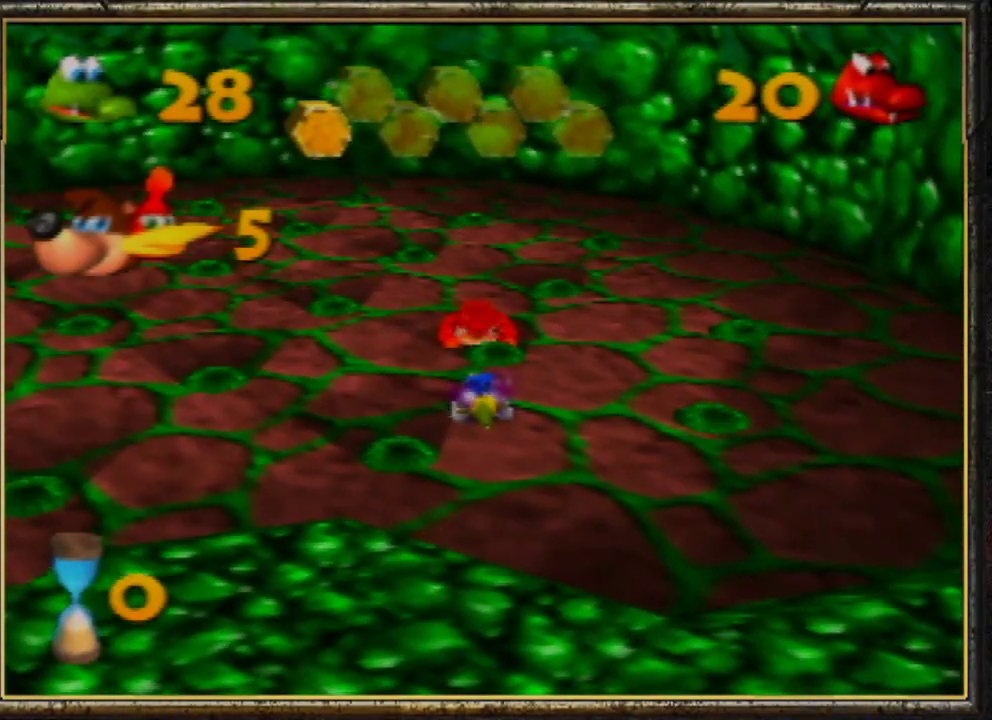
{"buttons": ["B", "L1", "R1"], "left_stick": "center", "events": [[67, "A", "down"], [67, "B", "down"], [167, "A", "up"], [167, "B", "up"], [233, "A", "down"], [233, "B", "down"], [233, "R1", "down"], [267, "L1", "down"], [367, "A", "up"], [367, "B", "up"], [367, "R1", "up"], [400, "L1", "up"], [433, "B", "down"], [500, "L1", "down"], [500, "R1", "down"]]}
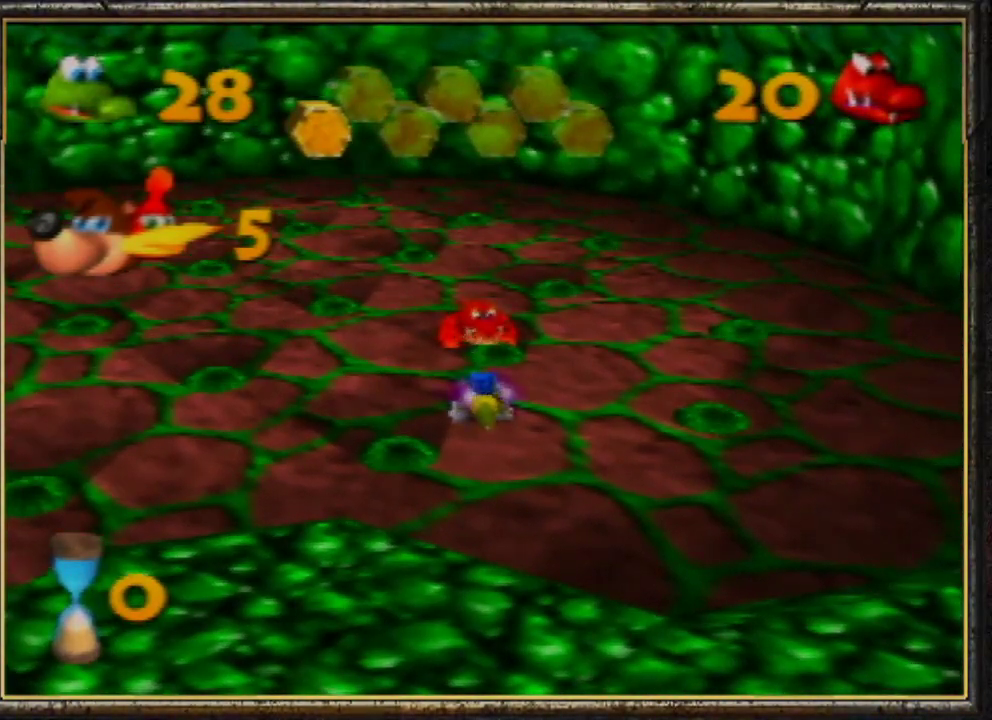
{"buttons": ["A", "B", "L1", "R1"], "left_stick": "center", "events": [[67, "R1", "up"], [100, "B", "up"], [100, "L1", "up"], [167, "A", "down"], [167, "B", "down"], [167, "L1", "down"], [167, "R1", "down"], [233, "A", "up"], [233, "R1", "up"], [267, "B", "up"], [267, "L1", "up"], [333, "A", "down"], [333, "B", "down"], [333, "L1", "down"], [333, "R1", "down"], [433, "A", "up"], [433, "B", "up"], [433, "L1", "up"], [433, "R1", "up"], [500, "A", "down"], [500, "B", "down"], [500, "L1", "down"], [500, "R1", "down"]]}
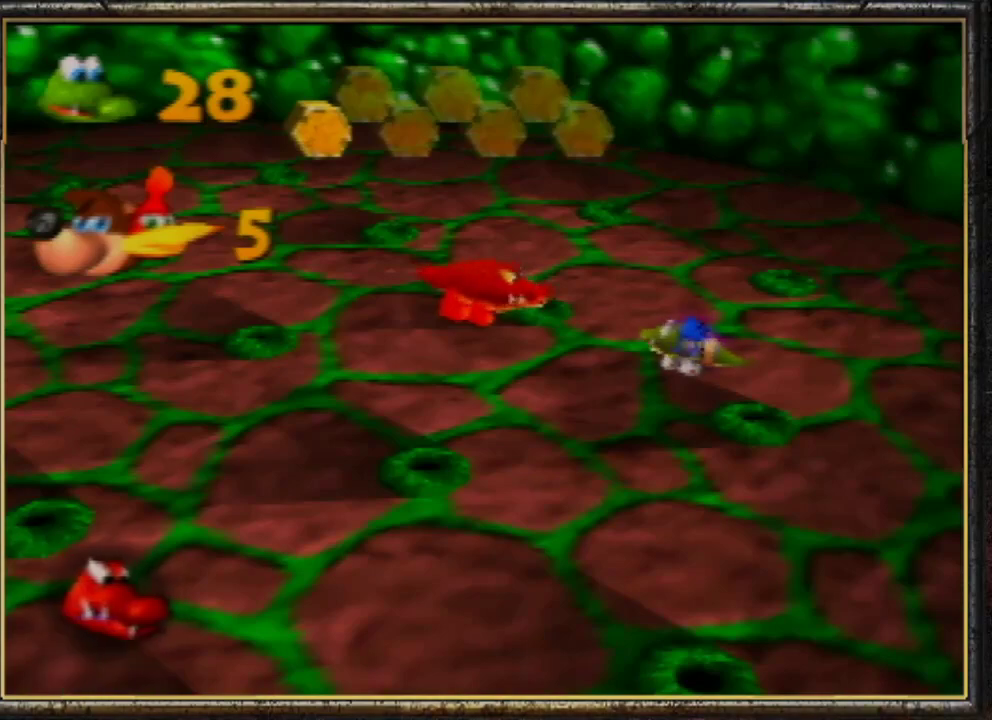
{"buttons": [], "left_stick": "center", "events": [[100, "A", "up"], [100, "L1", "up"], [100, "R1", "up"], [133, "B", "up"], [133, "L1", "down"], [200, "A", "down"], [200, "B", "down"], [200, "R1", "down"], [233, "B", "up"], [233, "L1", "up"], [267, "A", "up"], [267, "R1", "up"]]}
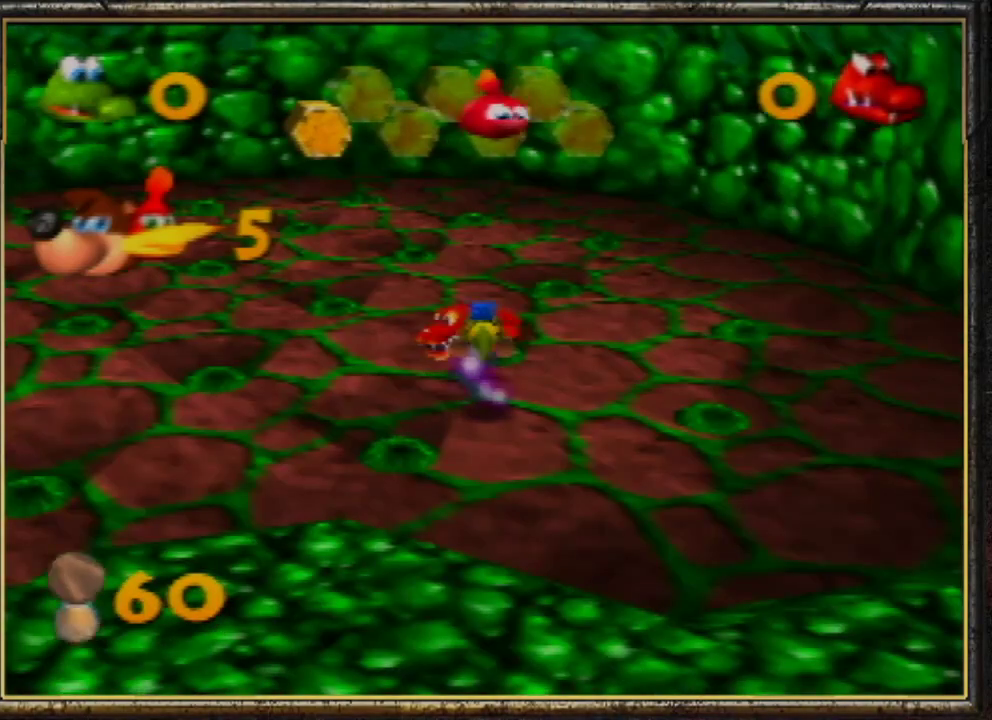
{"buttons": [], "left_stick": "center", "events": []}
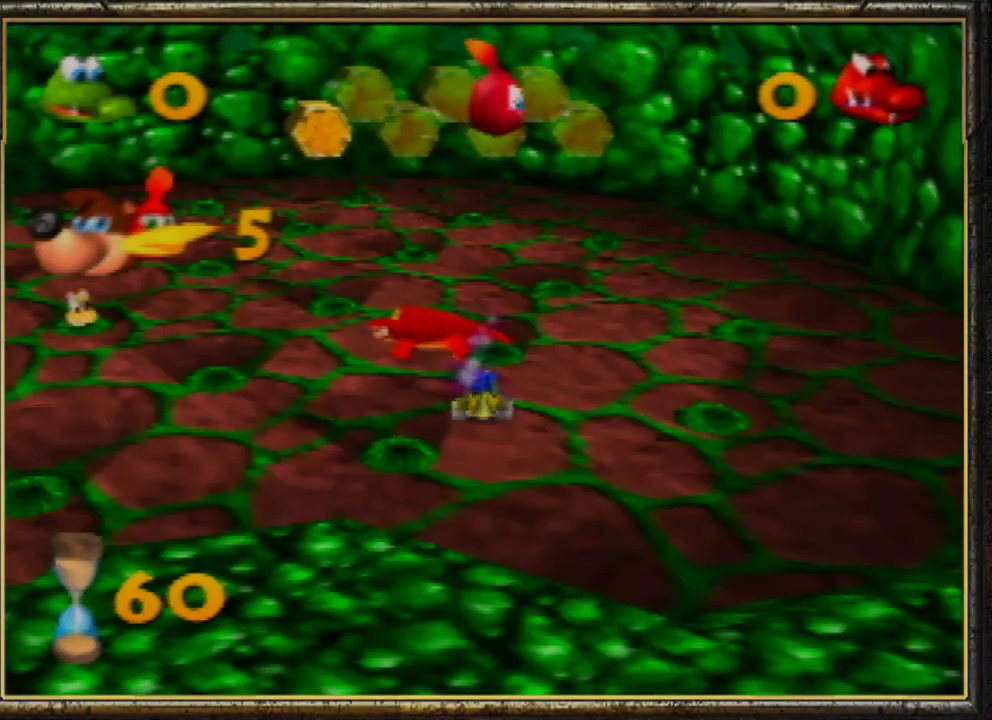
{"buttons": [], "left_stick": "up-left", "events": [[300, "left_stick", "up-left"]]}
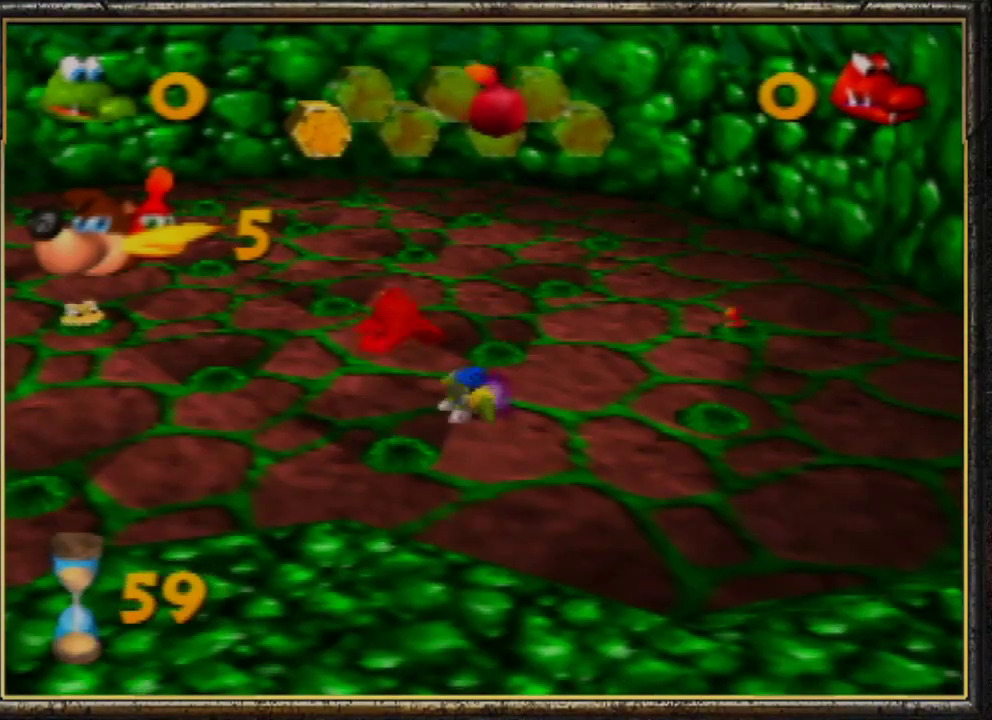
{"buttons": [], "left_stick": "up-left", "events": []}
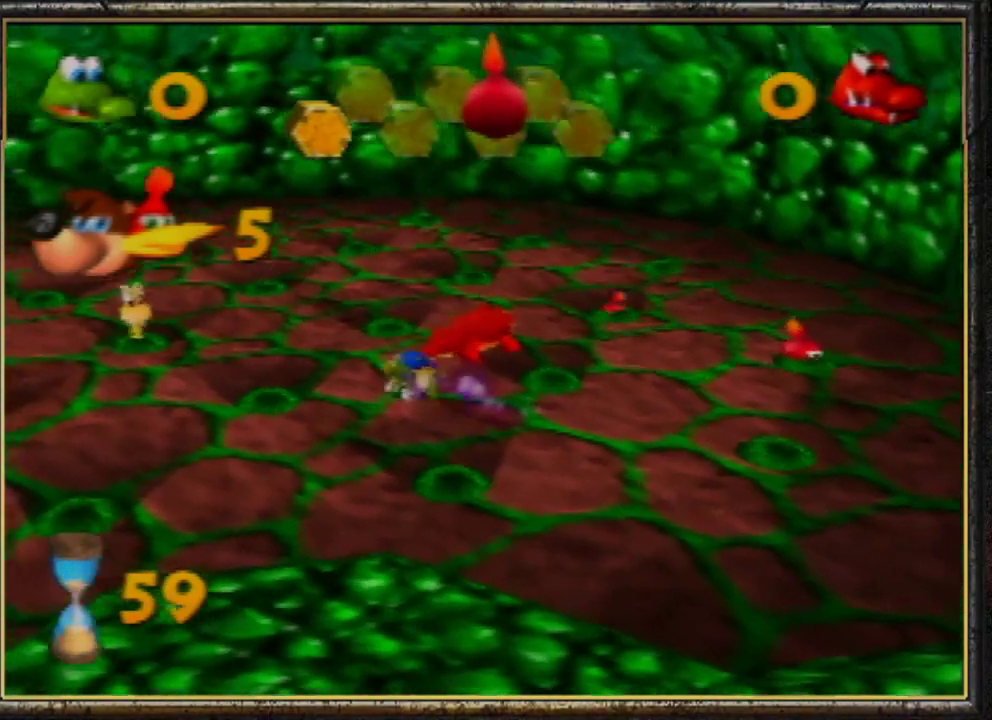
{"buttons": [], "left_stick": "up-right", "events": [[167, "left_stick", "up-right"]]}
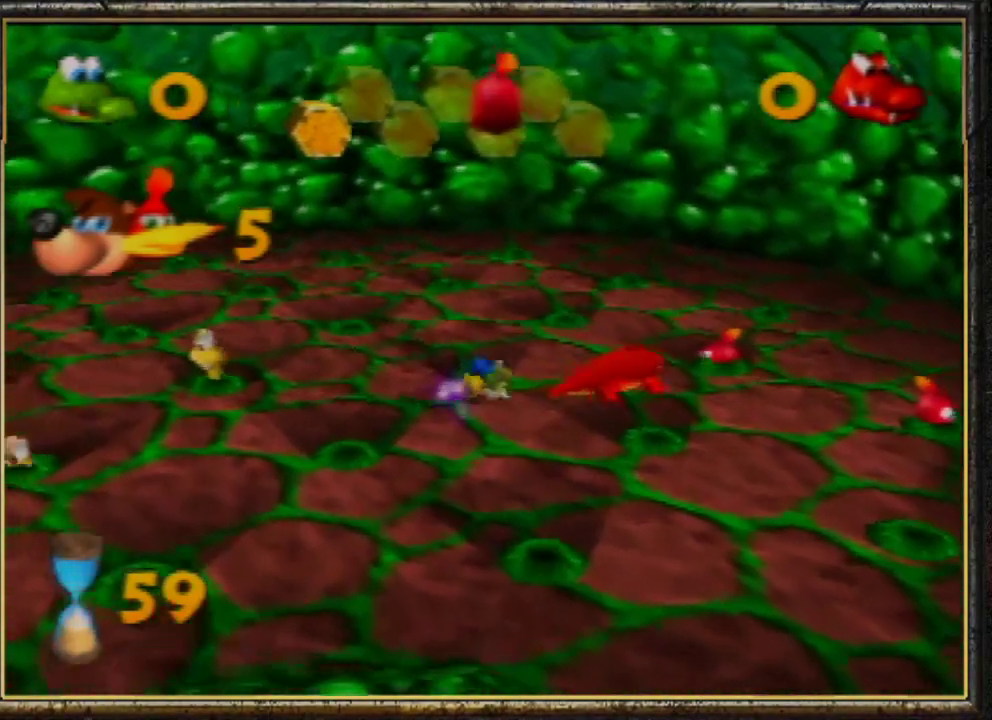
{"buttons": ["A"], "left_stick": "right", "events": [[67, "left_stick", "right"], [167, "A", "down"]]}
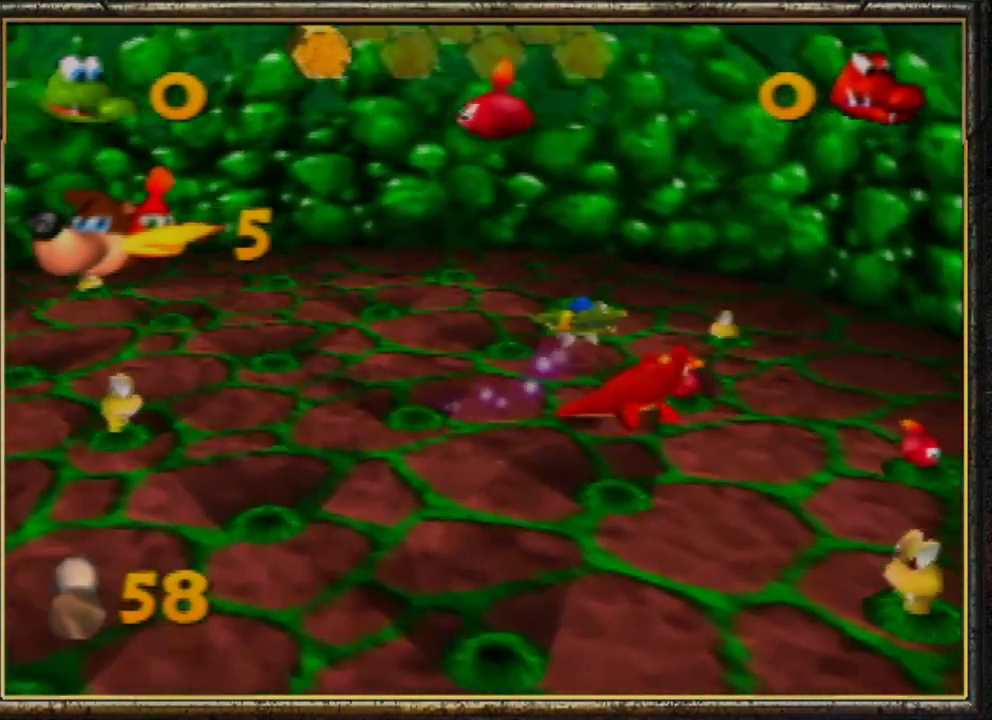
{"buttons": [], "left_stick": "down-right", "events": [[100, "left_stick", "down-right"], [433, "A", "up"]]}
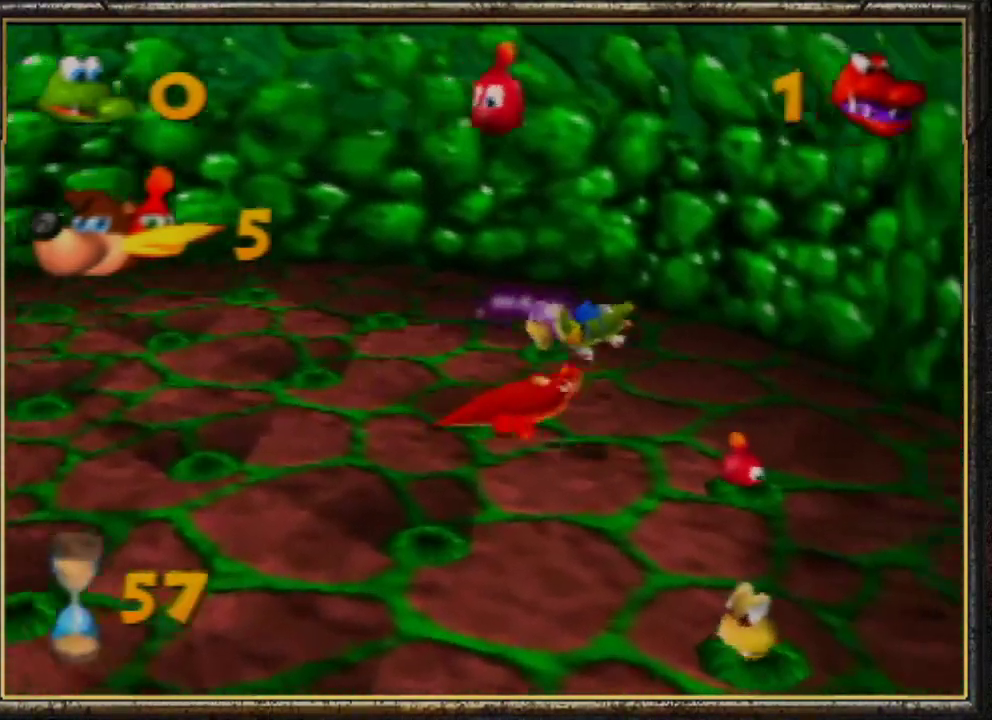
{"buttons": [], "left_stick": "down", "events": [[67, "B", "down"], [200, "B", "up"], [233, "left_stick", "down"], [300, "B", "down"], [467, "B", "up"]]}
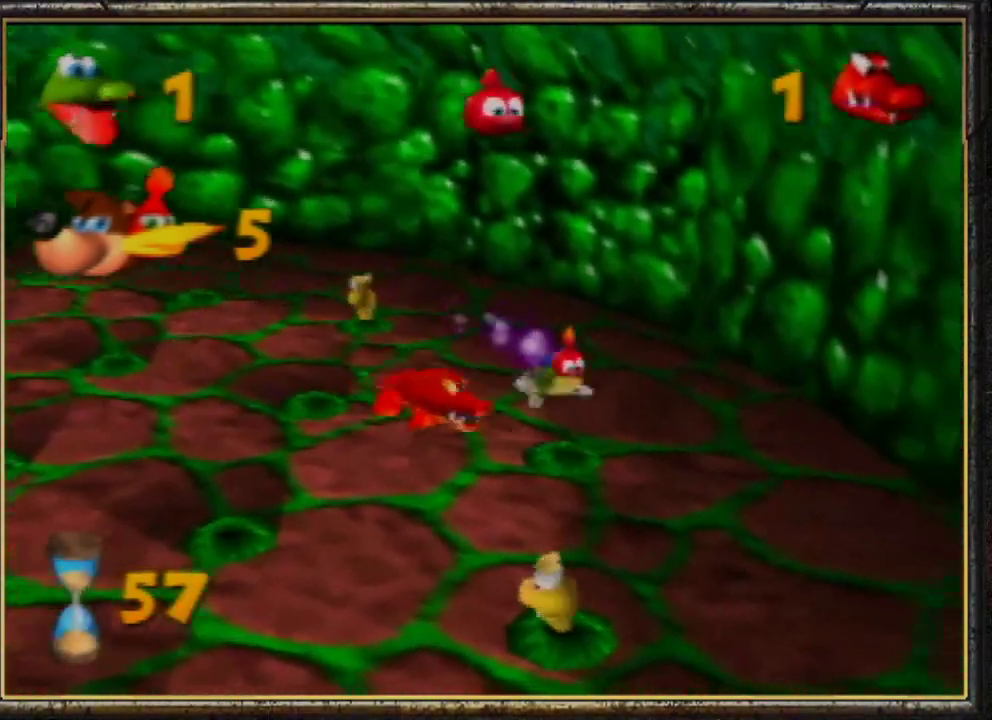
{"buttons": [], "left_stick": "down-left", "events": [[67, "left_stick", "down-left"]]}
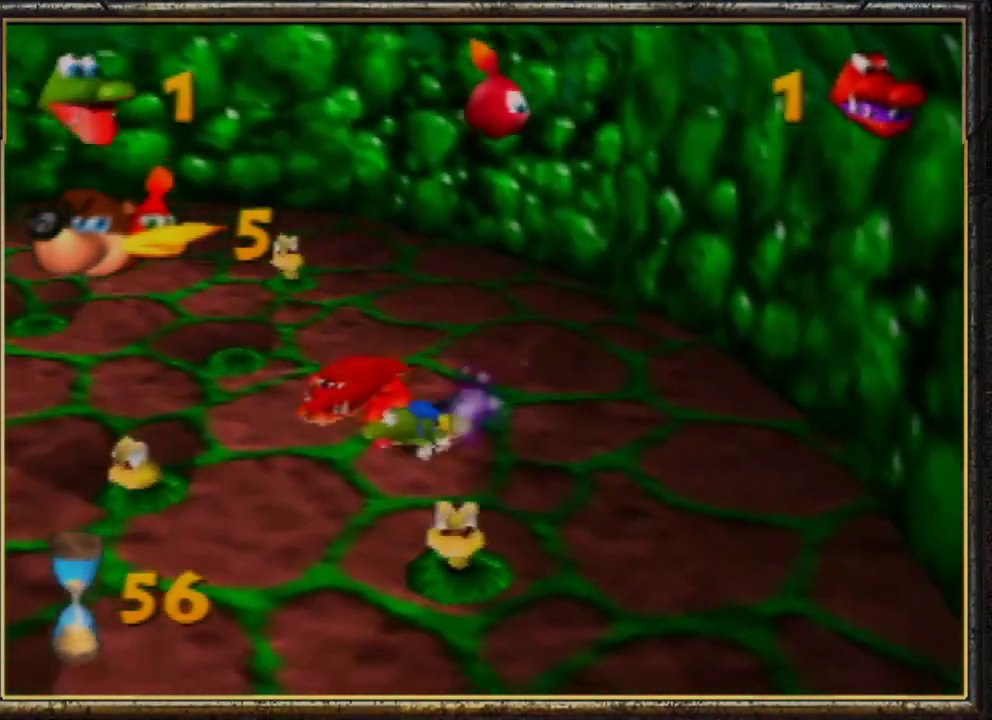
{"buttons": [], "left_stick": "down-left", "events": []}
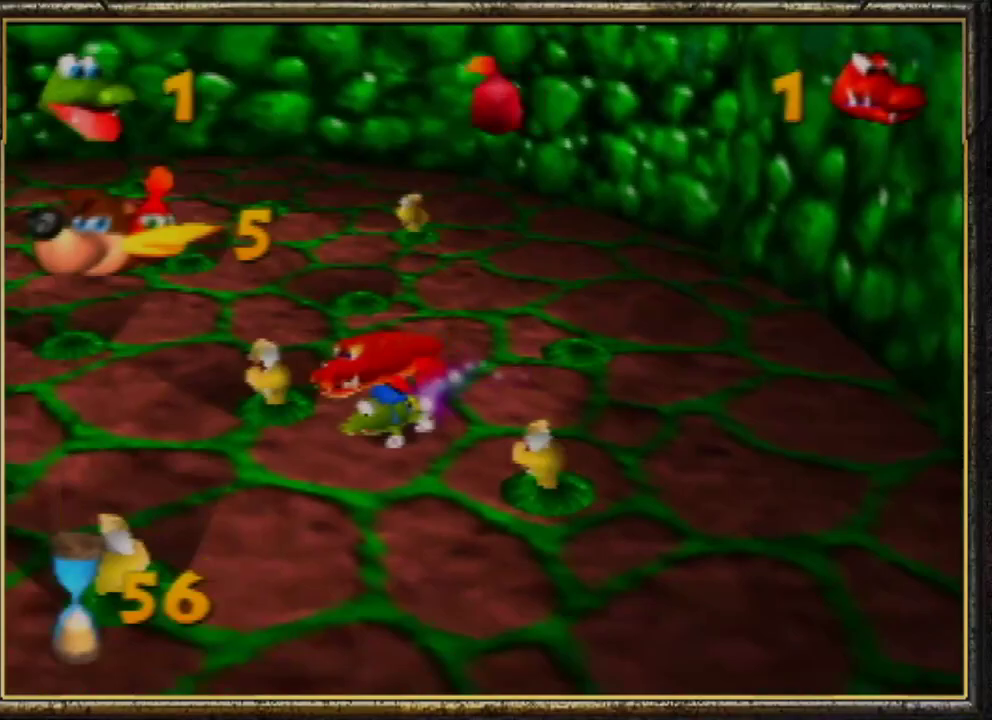
{"buttons": [], "left_stick": "left", "events": [[367, "left_stick", "left"]]}
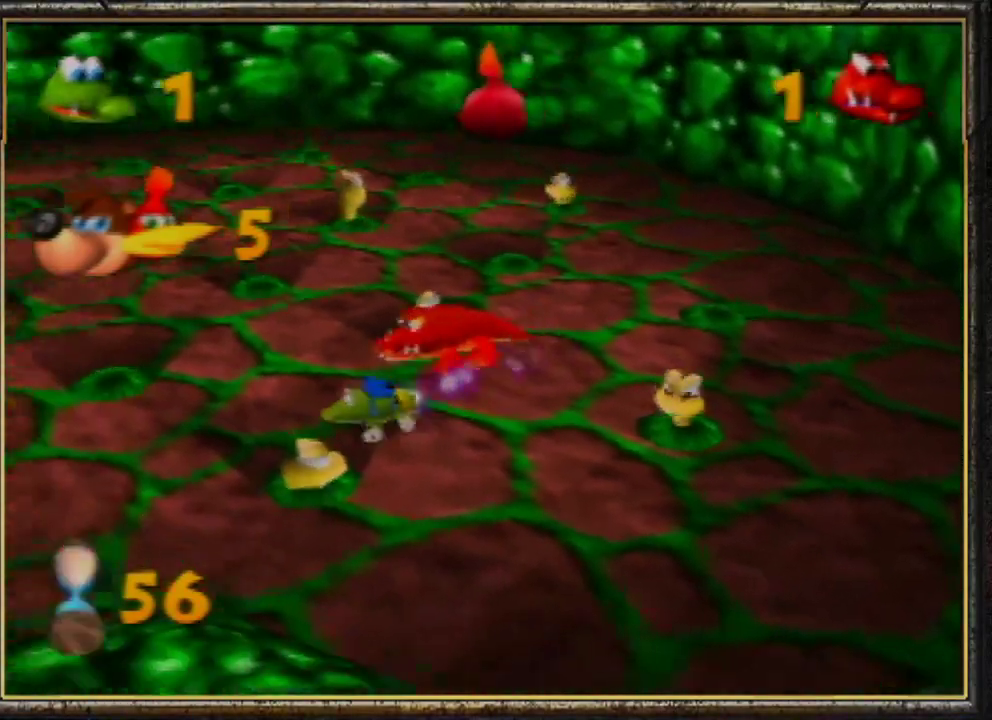
{"buttons": [], "left_stick": "left", "events": [[200, "left_stick", "up-left"], [367, "left_stick", "left"]]}
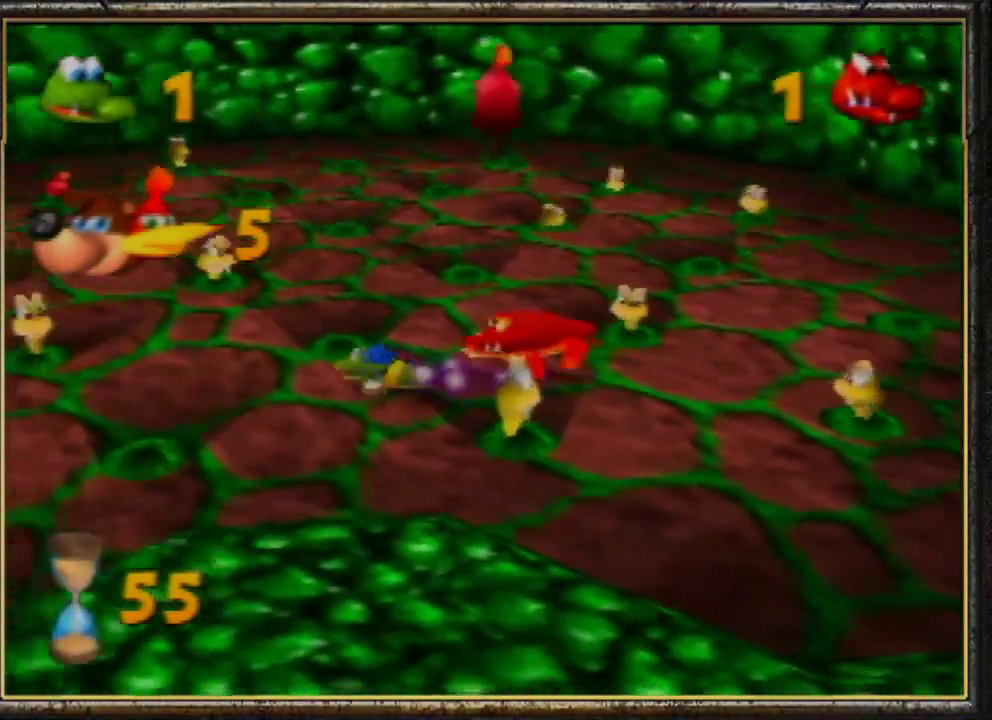
{"buttons": [], "left_stick": "down-left", "events": [[333, "left_stick", "down-left"]]}
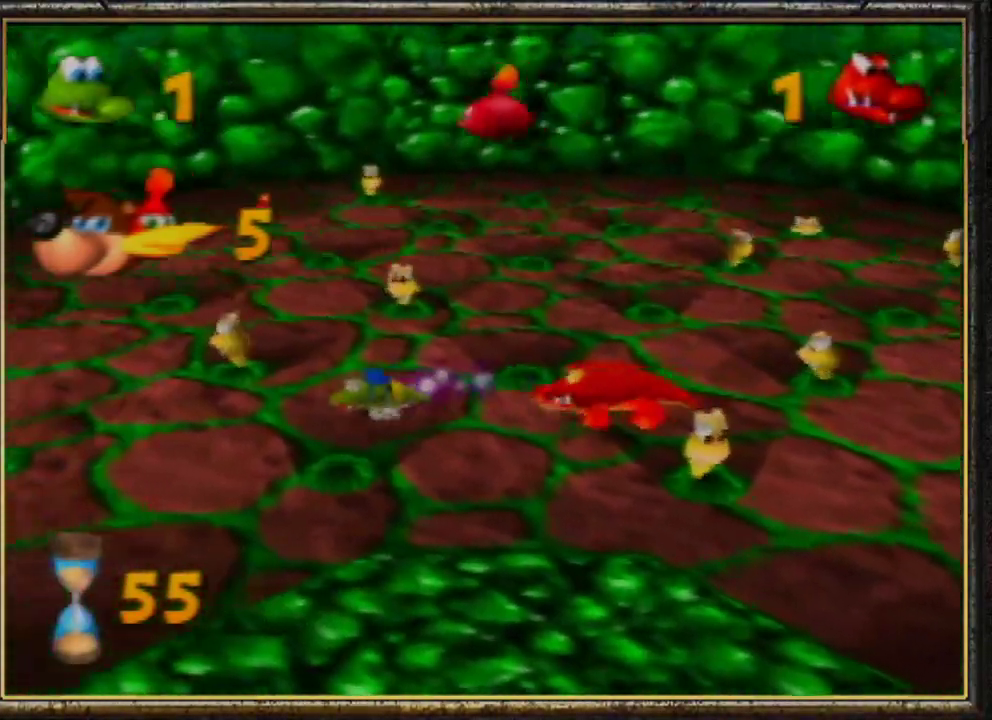
{"buttons": [], "left_stick": "left", "events": [[167, "left_stick", "left"]]}
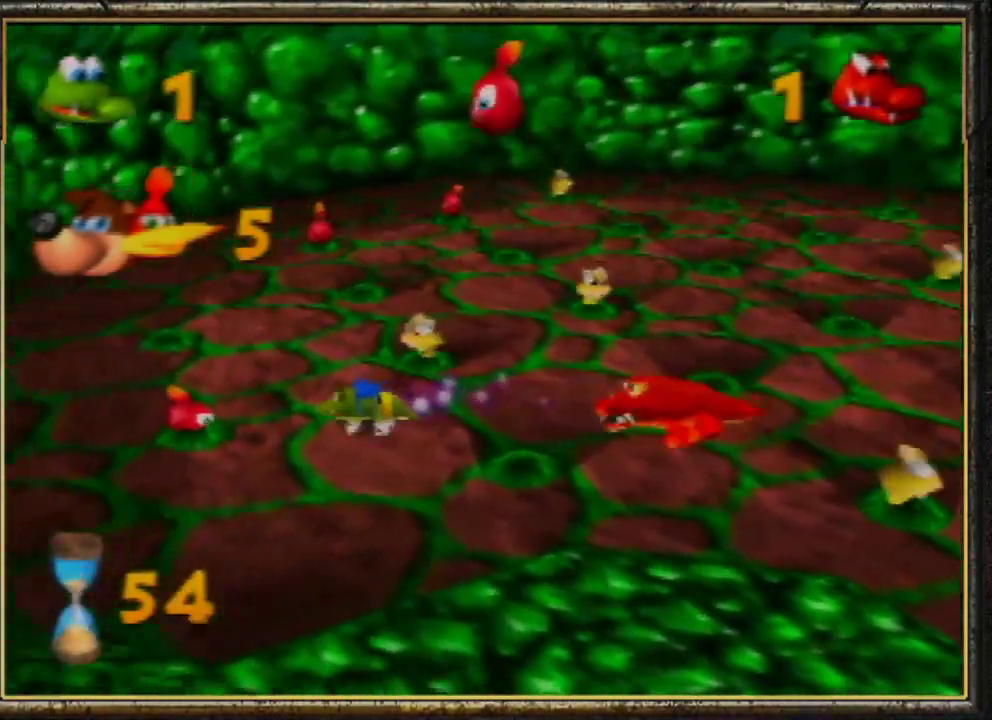
{"buttons": [], "left_stick": "up", "events": [[100, "B", "down"], [233, "B", "up"], [233, "left_stick", "up"], [300, "B", "down"], [467, "B", "up"]]}
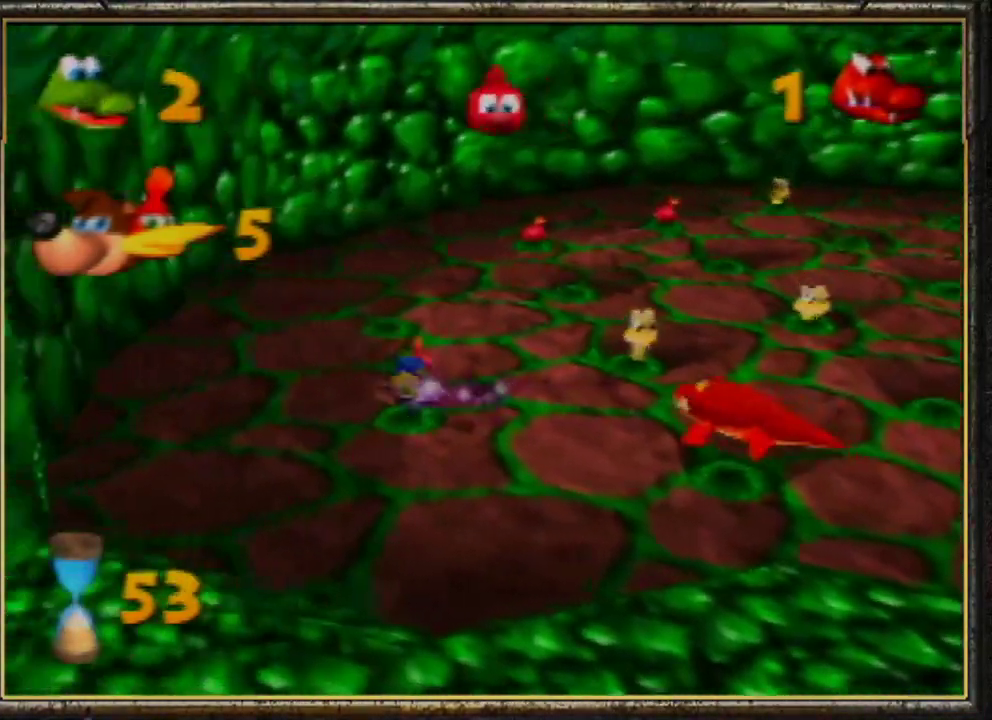
{"buttons": [], "left_stick": "up-right", "events": [[100, "B", "down"], [233, "left_stick", "up-right"], [433, "B", "up"]]}
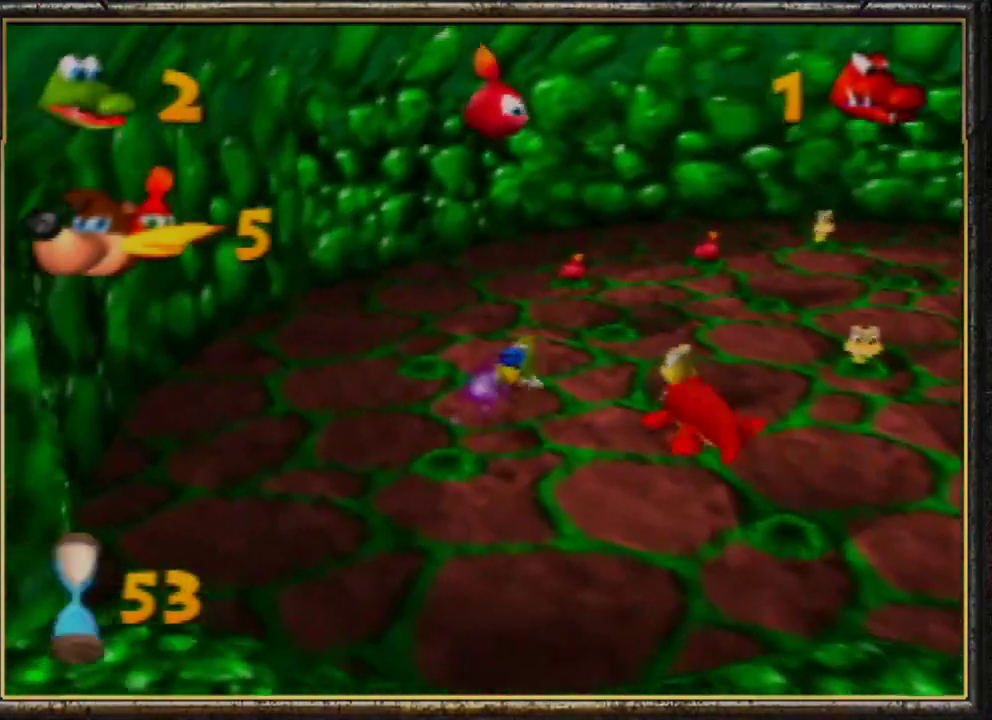
{"buttons": [], "left_stick": "up", "events": [[33, "left_stick", "up"]]}
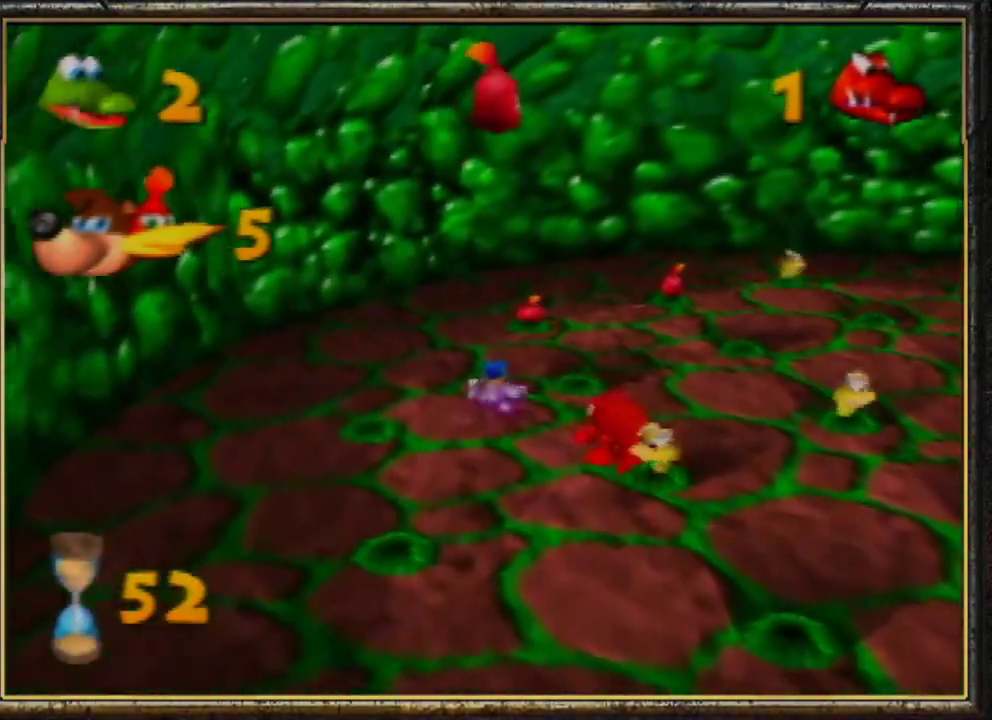
{"buttons": ["B"], "left_stick": "up-right", "events": [[467, "B", "down"], [500, "left_stick", "up-right"]]}
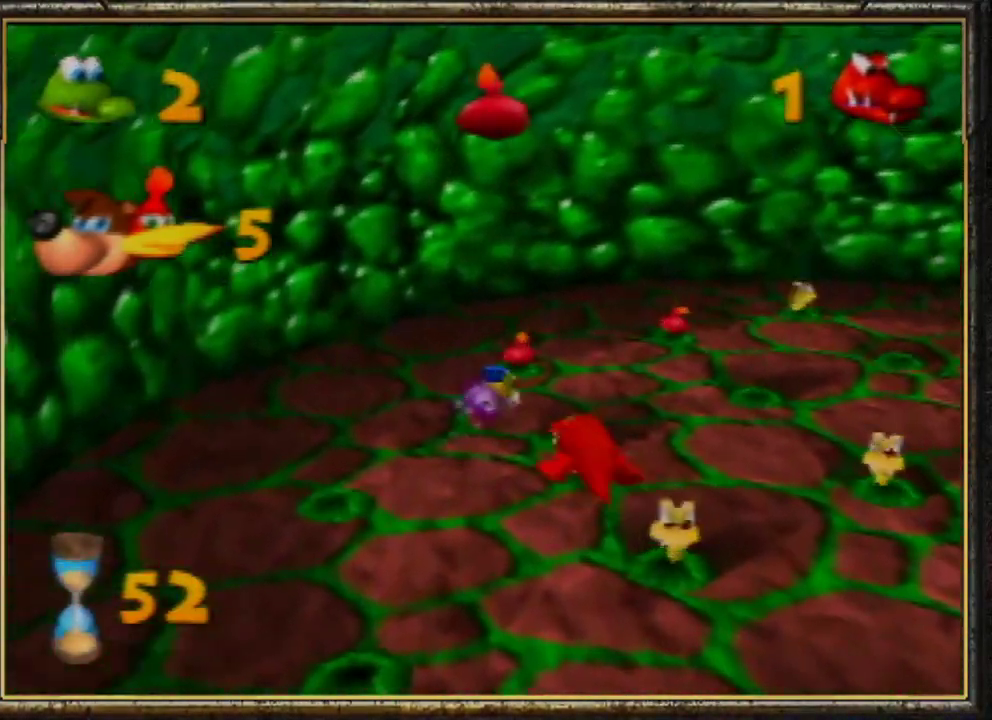
{"buttons": [], "left_stick": "up-right", "events": [[167, "B", "up"], [367, "B", "down"], [467, "B", "up"]]}
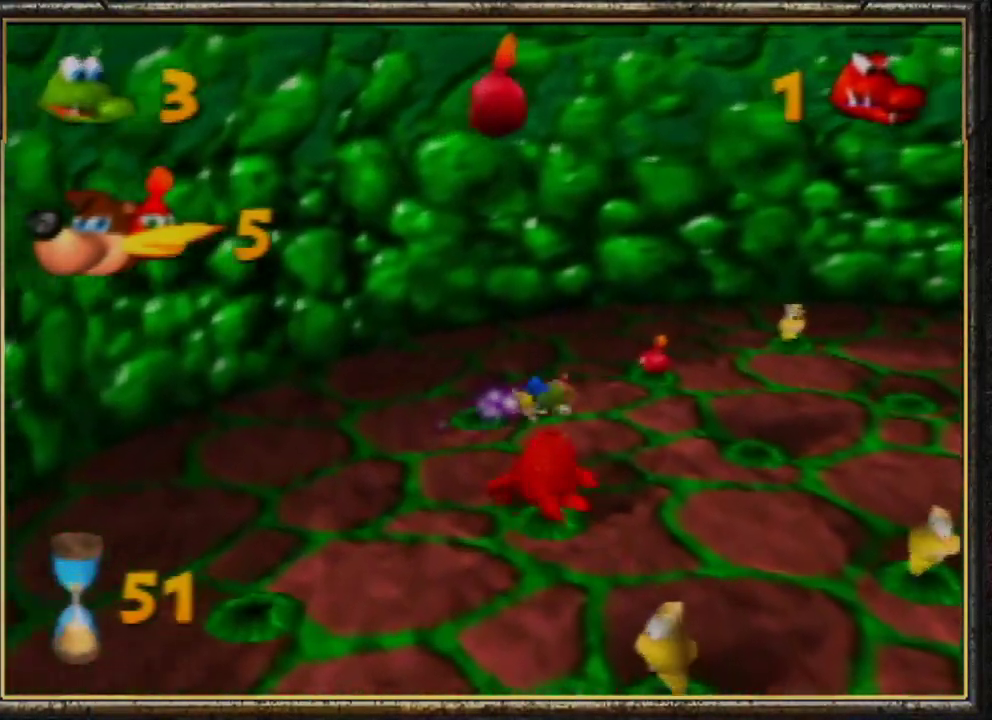
{"buttons": [], "left_stick": "right", "events": [[267, "B", "down"], [433, "B", "up"], [500, "left_stick", "right"]]}
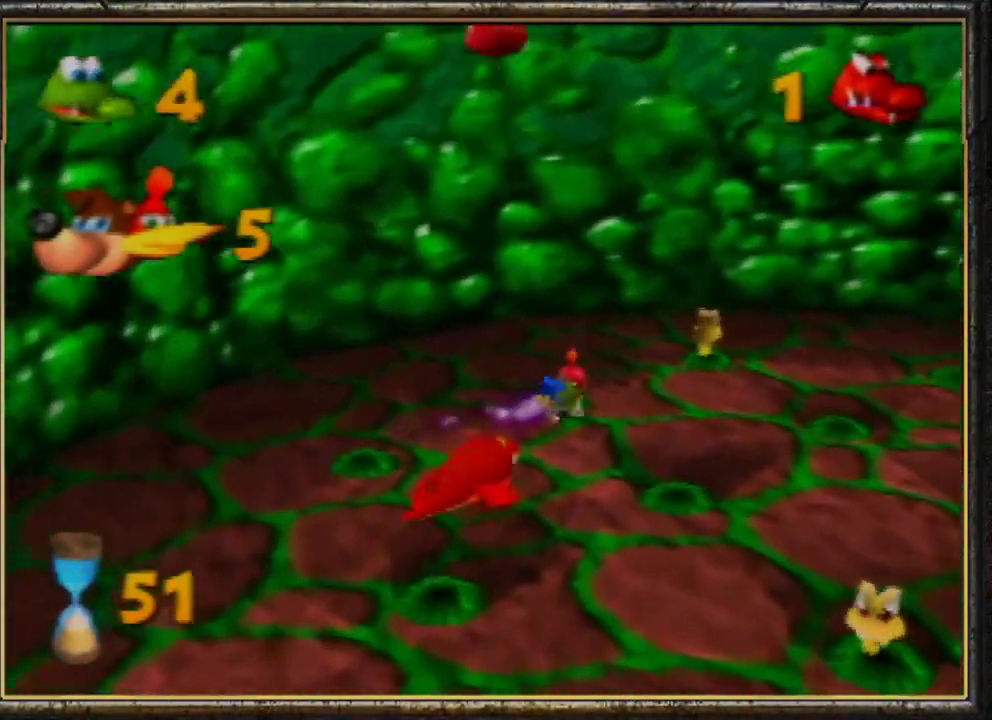
{"buttons": [], "left_stick": "up", "events": [[167, "left_stick", "down-right"], [500, "left_stick", "up"]]}
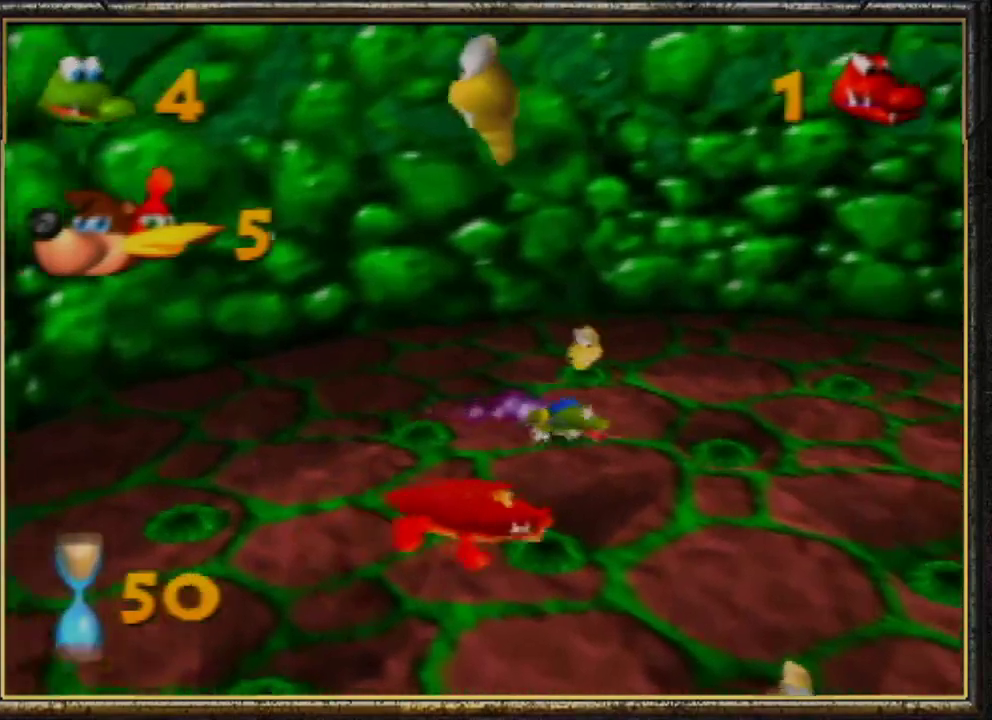
{"buttons": [], "left_stick": "up-right", "events": [[267, "B", "down"], [433, "B", "up"], [467, "left_stick", "up-right"]]}
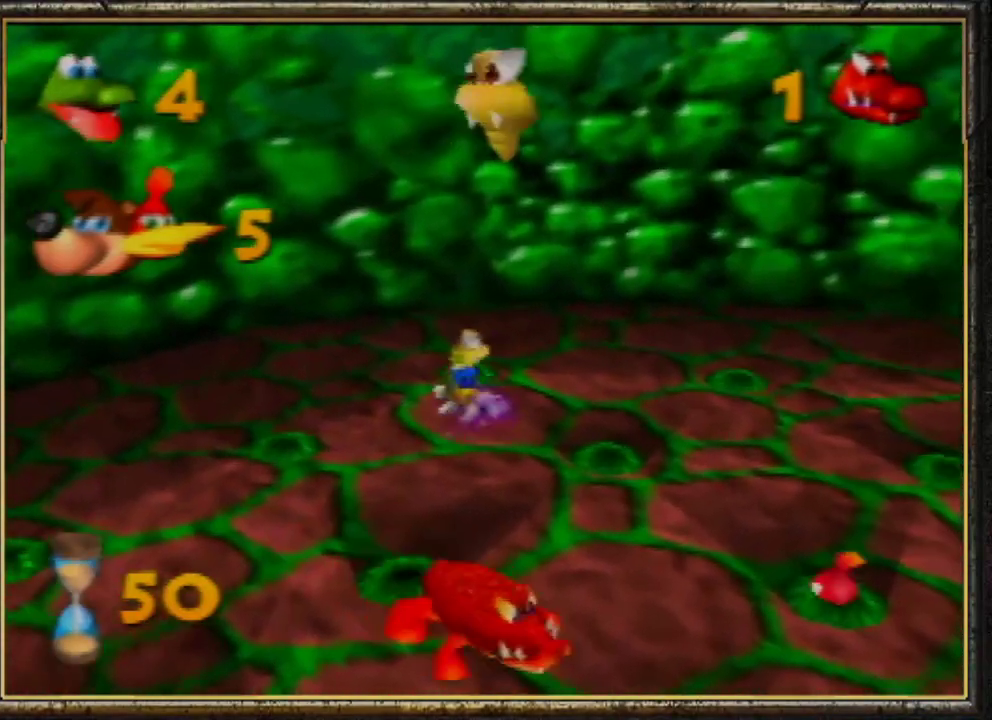
{"buttons": [], "left_stick": "down-right", "events": [[33, "B", "down"], [133, "left_stick", "down-right"], [200, "B", "up"]]}
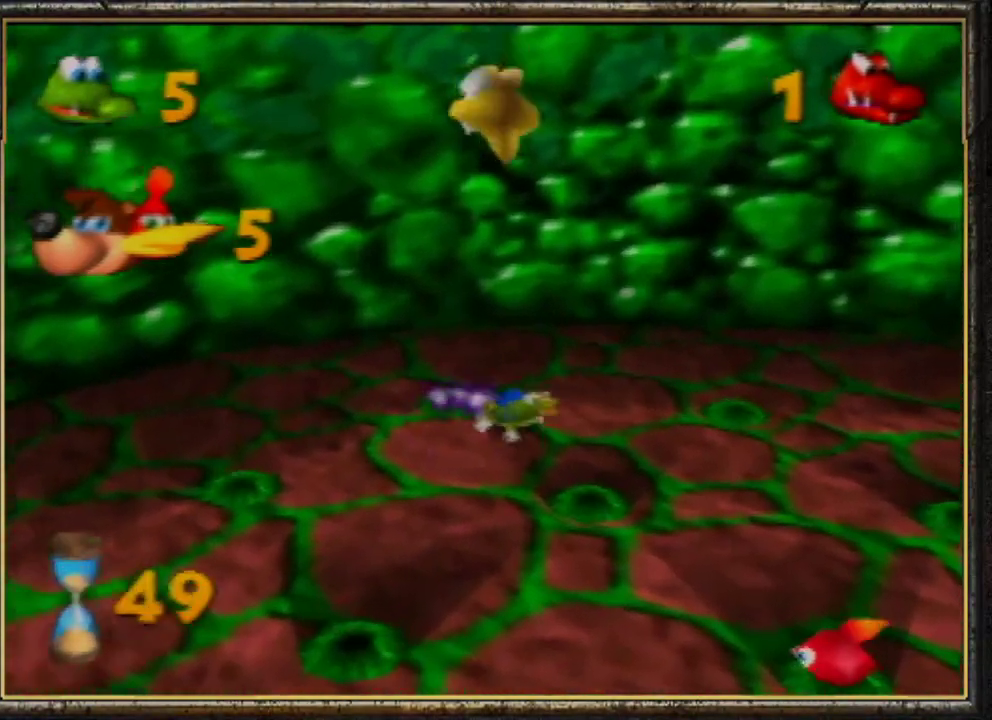
{"buttons": [], "left_stick": "down-right", "events": []}